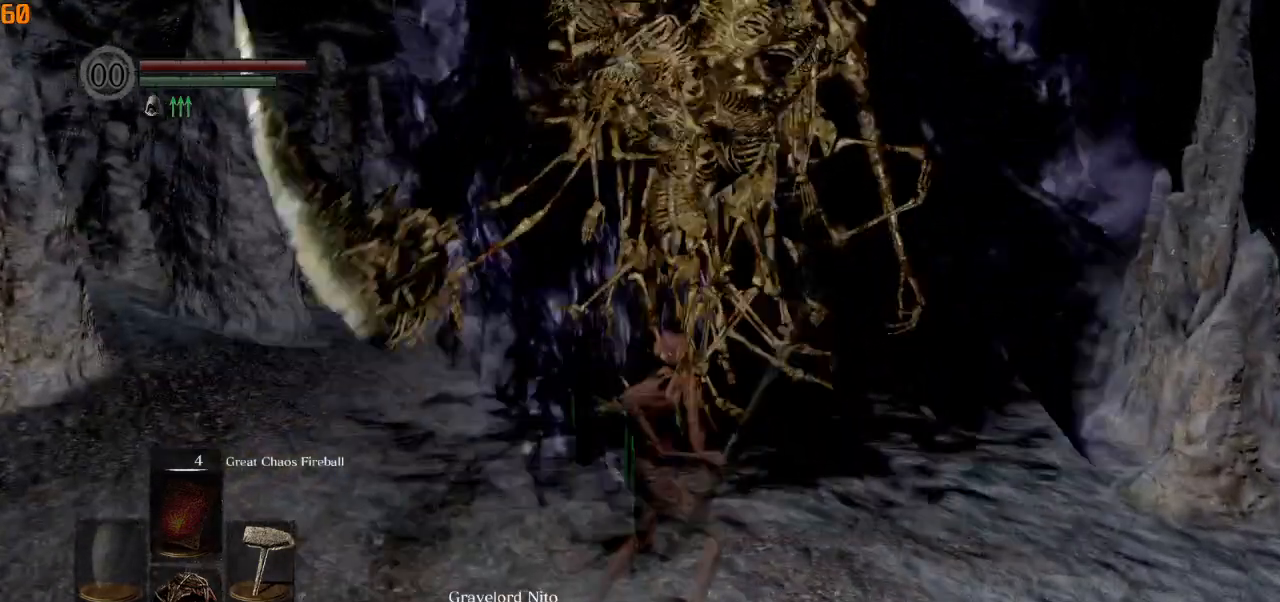
Gameplay with a controller (PlayStation layout); each line is a JSON object with the inputs held at the frame after it. "events" lists button and stick changes between this image and that frame as [ms after this image, input, new state], when the widget could be followed in between.
{"buttons": [], "left_stick": "up", "right_stick": "center", "events": [[67, "right_stick", "center"]]}
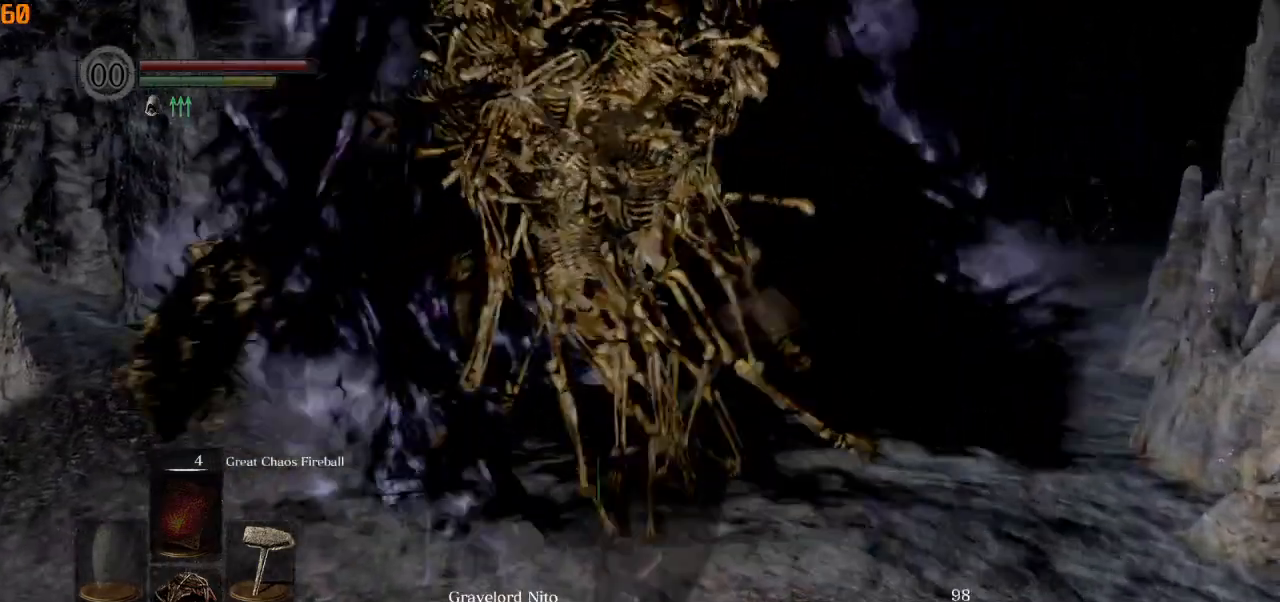
{"buttons": [], "left_stick": "up-left", "right_stick": "center", "events": [[50, "right_stick", "left"], [67, "left_stick", "center"], [383, "left_stick", "up-left"], [500, "right_stick", "center"]]}
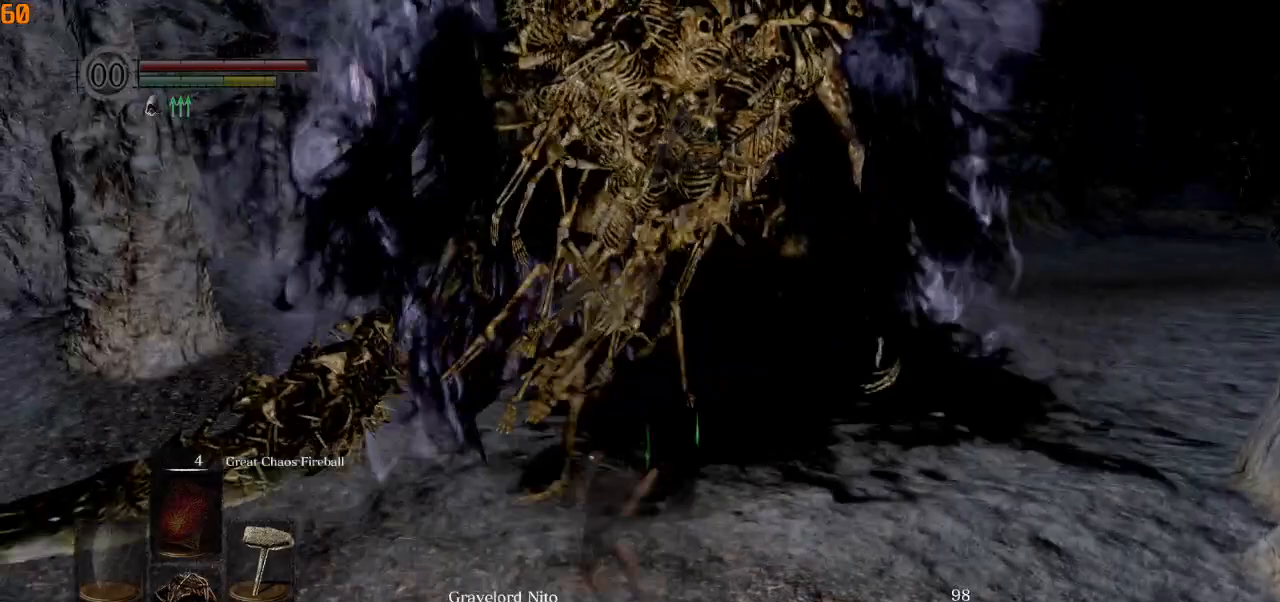
{"buttons": ["CIRCLE"], "left_stick": "down-right", "right_stick": "right", "events": [[133, "left_stick", "down-left"], [133, "right_stick", "down-right"], [250, "left_stick", "down"], [300, "right_stick", "right"], [400, "left_stick", "down-right"], [467, "CIRCLE", "down"]]}
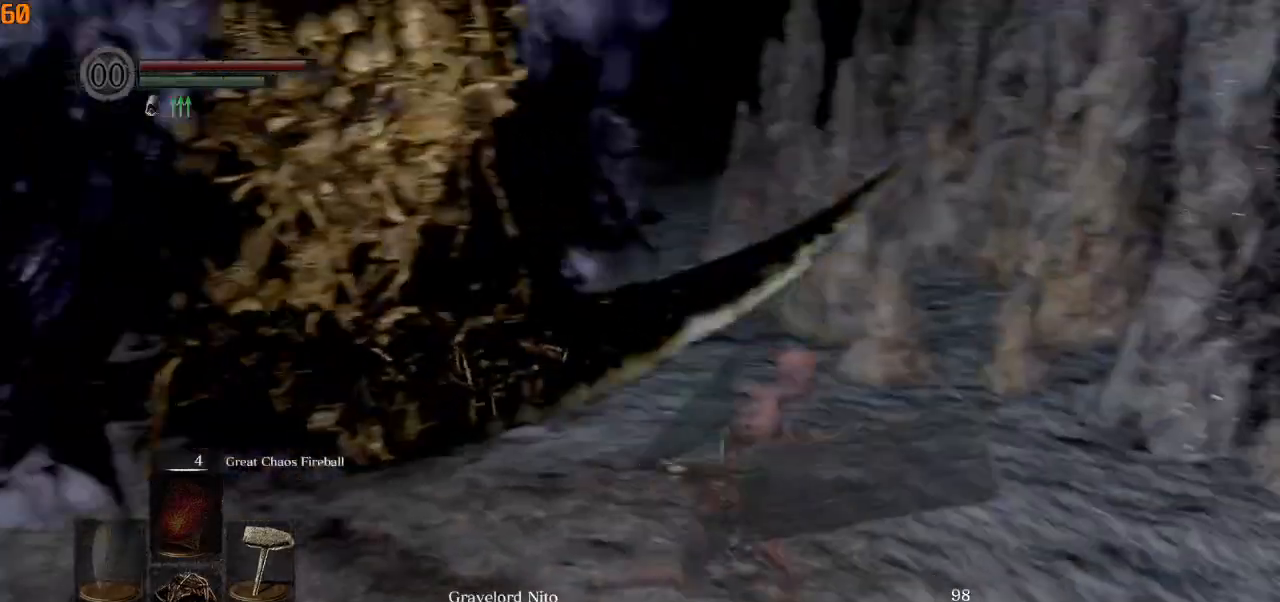
{"buttons": ["CIRCLE"], "left_stick": "up-right", "right_stick": "right", "events": [[167, "left_stick", "right"], [283, "left_stick", "up-right"]]}
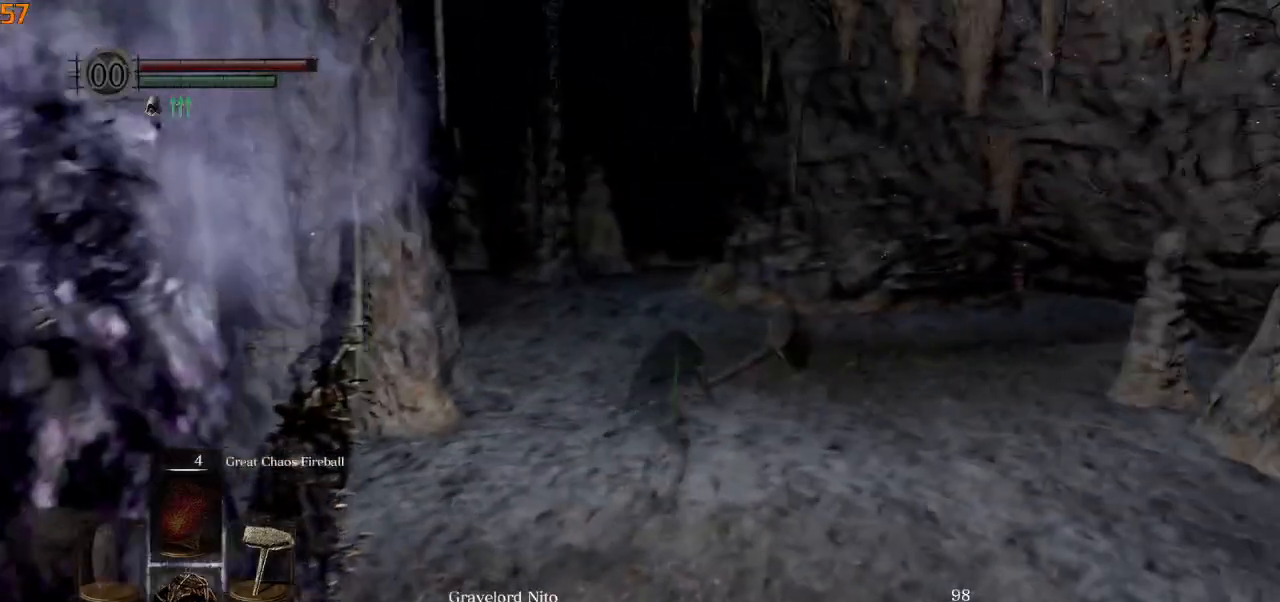
{"buttons": ["CIRCLE"], "left_stick": "up-right", "right_stick": "right", "events": []}
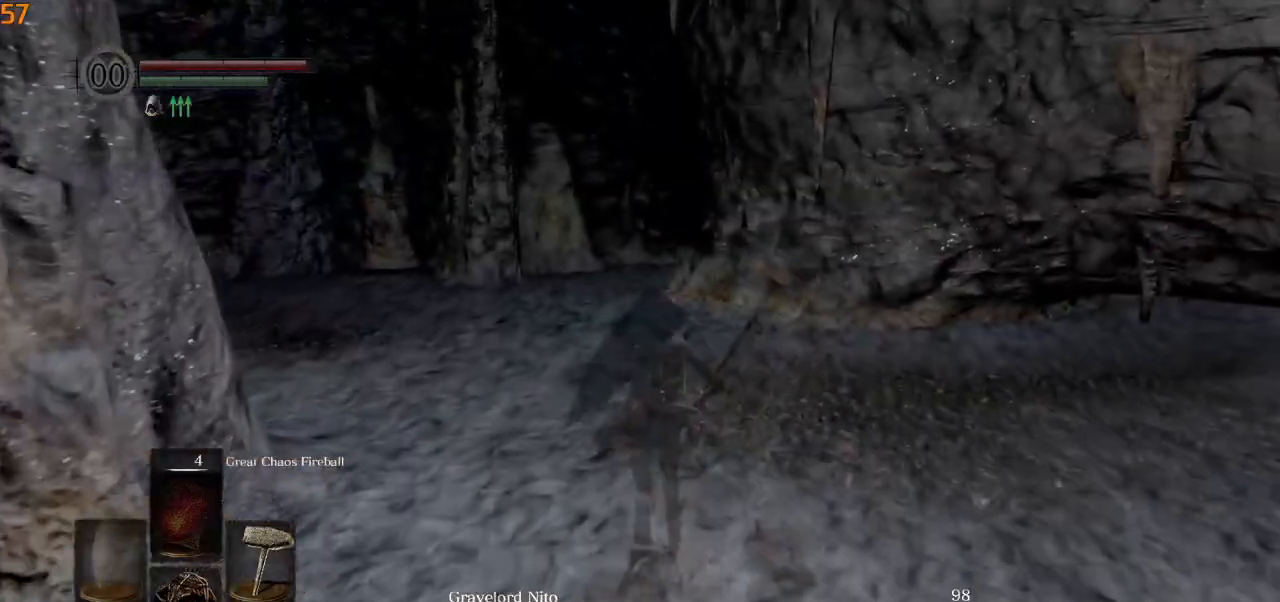
{"buttons": ["CIRCLE"], "left_stick": "up-right", "right_stick": "right", "events": [[183, "L1", "down"], [400, "L1", "up"]]}
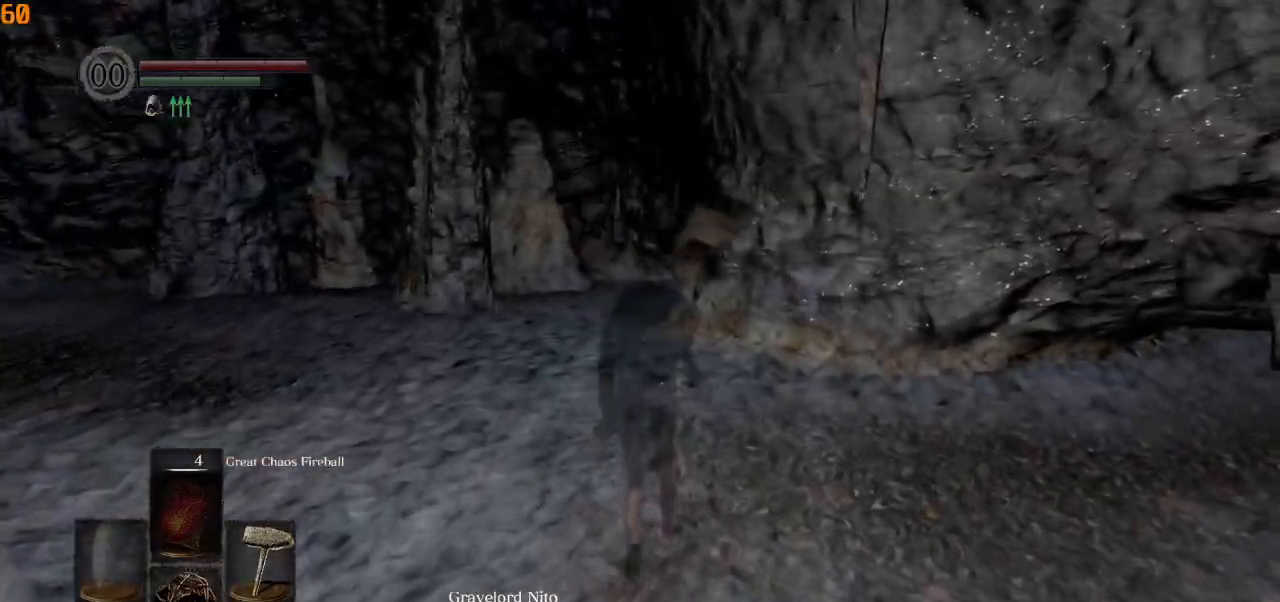
{"buttons": ["CIRCLE"], "left_stick": "up-right", "right_stick": "right", "events": []}
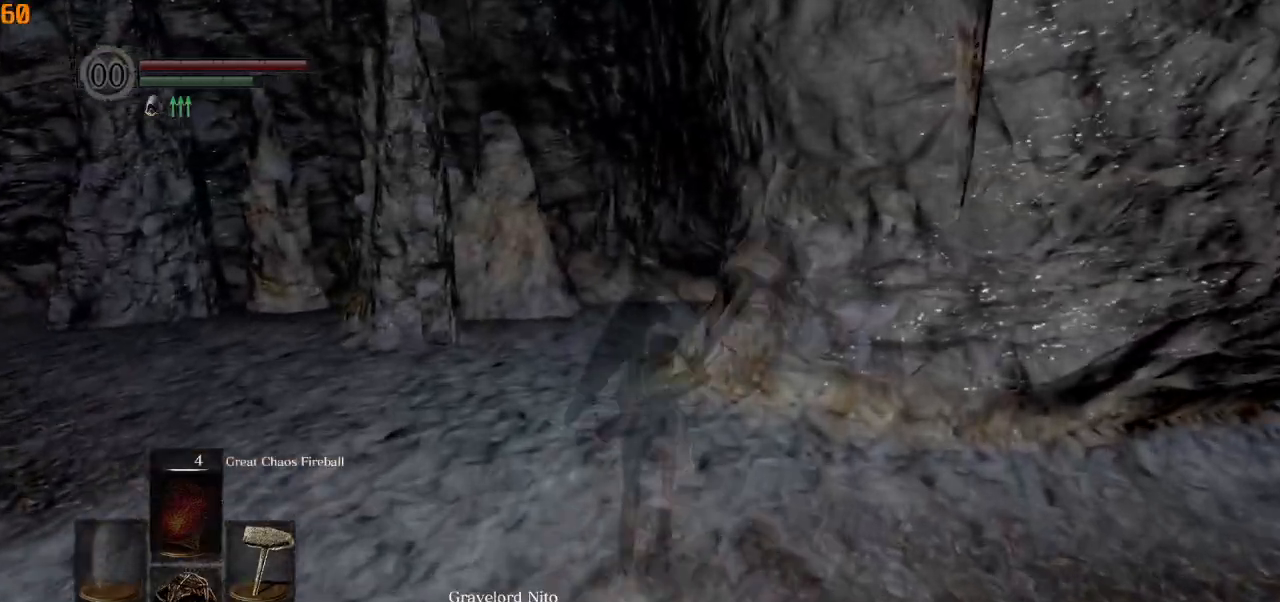
{"buttons": ["CIRCLE"], "left_stick": "up-right", "right_stick": "left", "events": [[117, "right_stick", "left"]]}
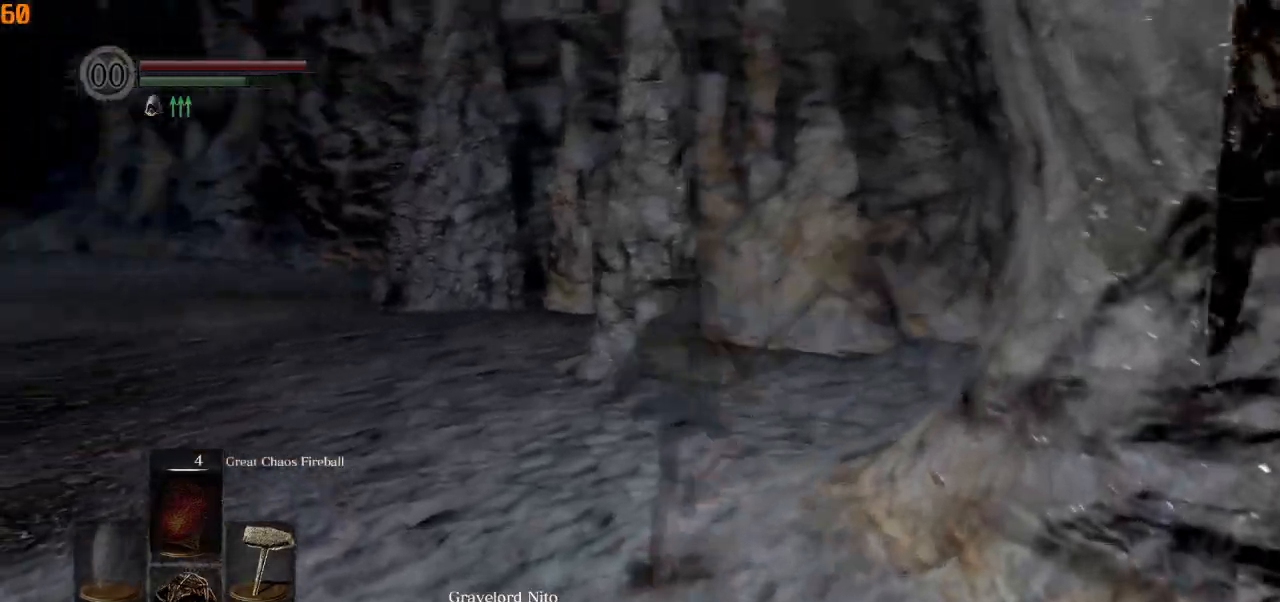
{"buttons": [], "left_stick": "right", "right_stick": "left", "events": [[67, "CIRCLE", "up"], [367, "left_stick", "right"]]}
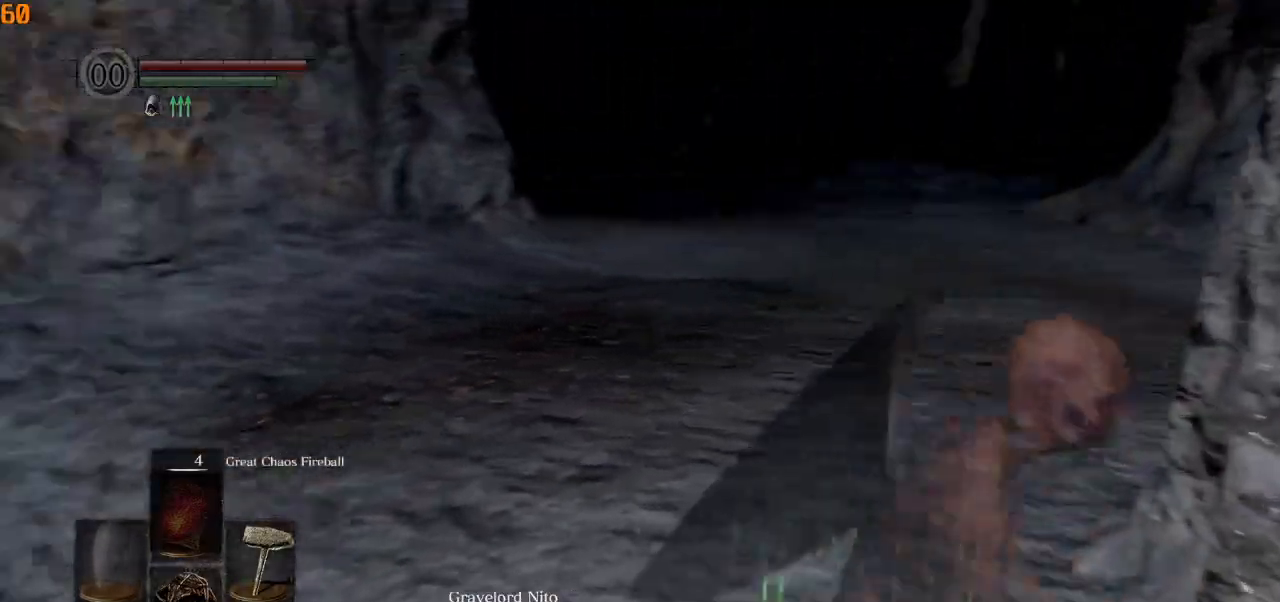
{"buttons": [], "left_stick": "center", "right_stick": "left", "events": [[17, "left_stick", "down-right"], [383, "left_stick", "center"]]}
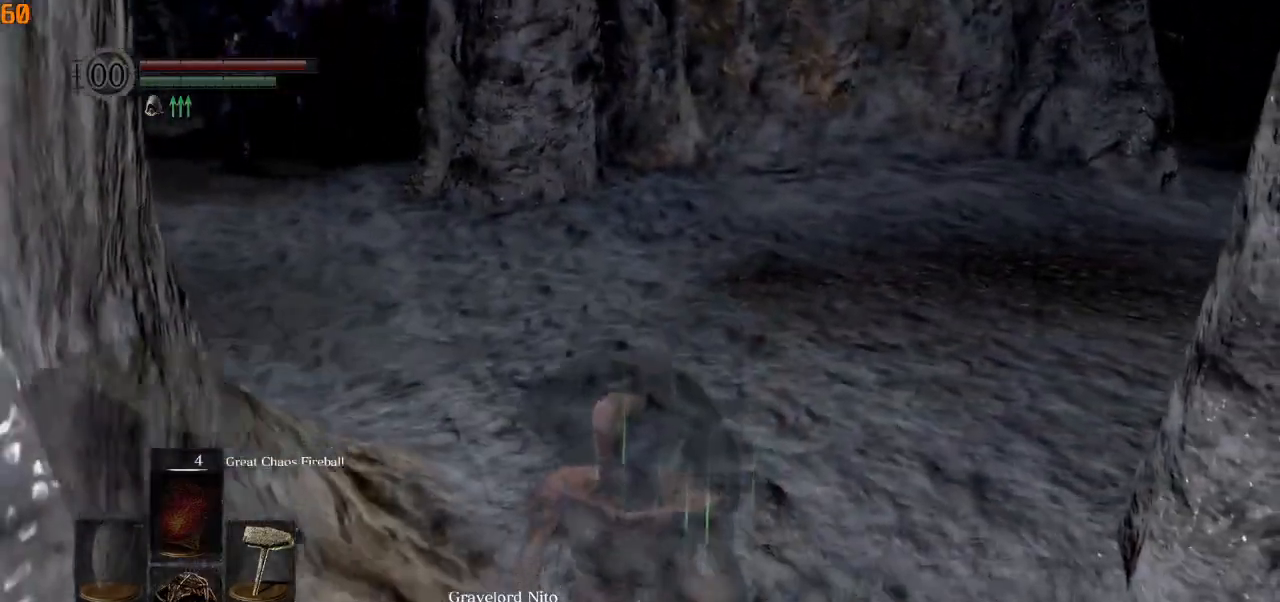
{"buttons": [], "left_stick": "down-right", "right_stick": "center", "events": [[233, "right_stick", "center"], [450, "left_stick", "down-right"]]}
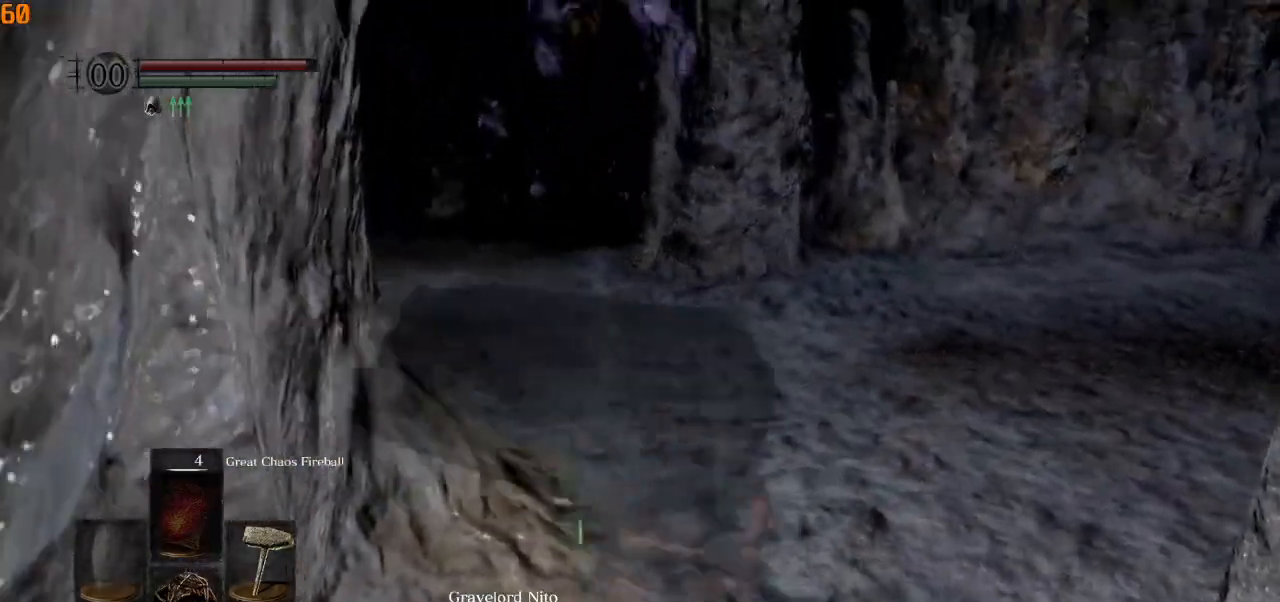
{"buttons": [], "left_stick": "right", "right_stick": "left", "events": [[217, "right_stick", "left"], [417, "left_stick", "right"]]}
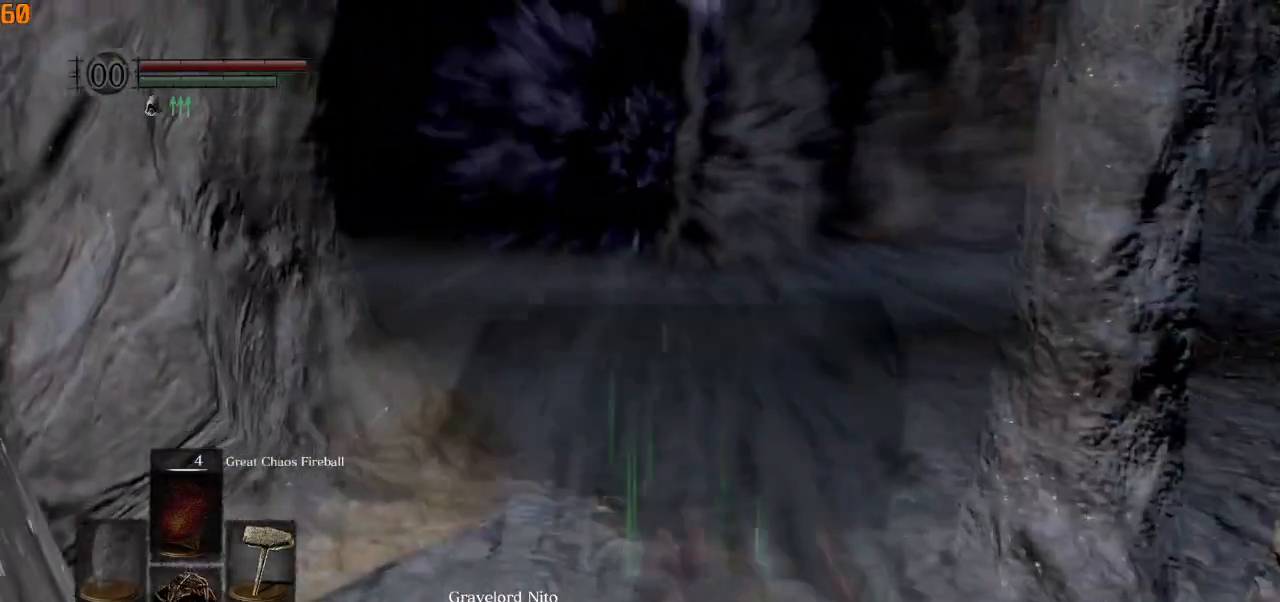
{"buttons": [], "left_stick": "center", "right_stick": "center", "events": [[67, "left_stick", "center"], [67, "right_stick", "center"]]}
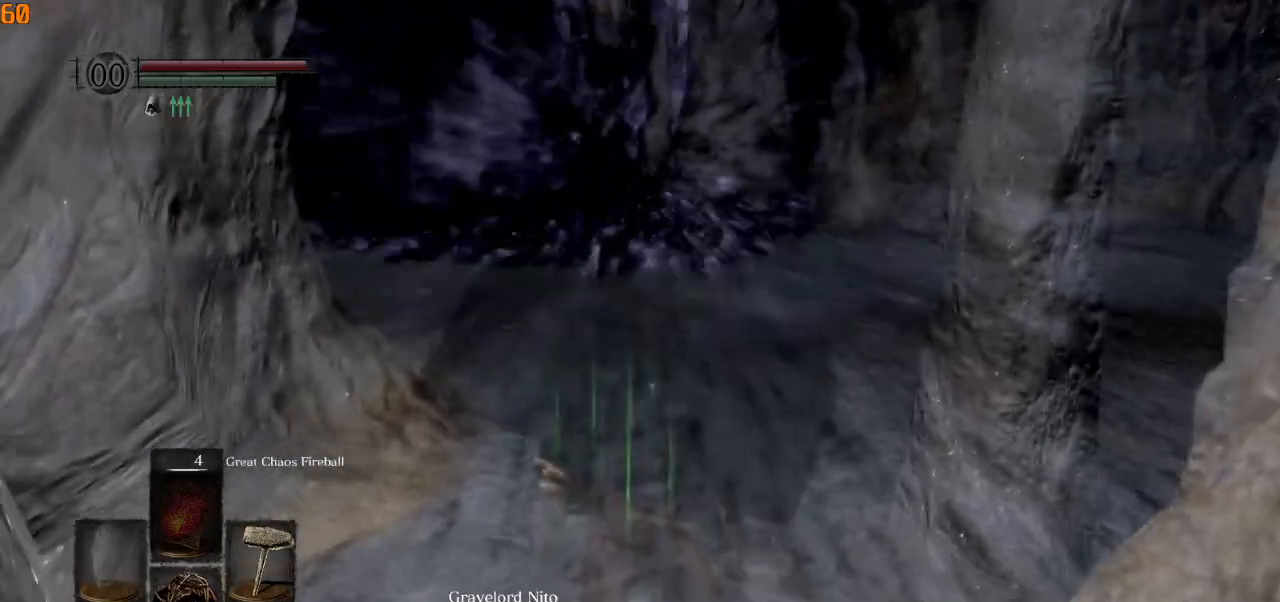
{"buttons": [], "left_stick": "center", "right_stick": "center", "events": []}
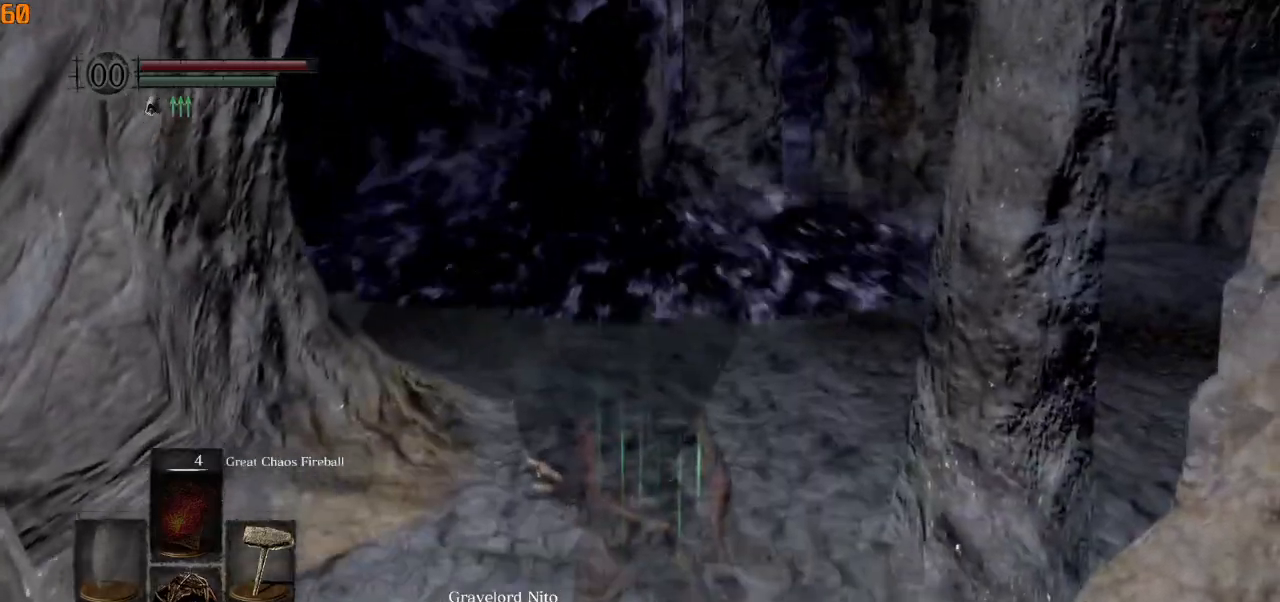
{"buttons": [], "left_stick": "up", "right_stick": "center", "events": [[317, "left_stick", "up"]]}
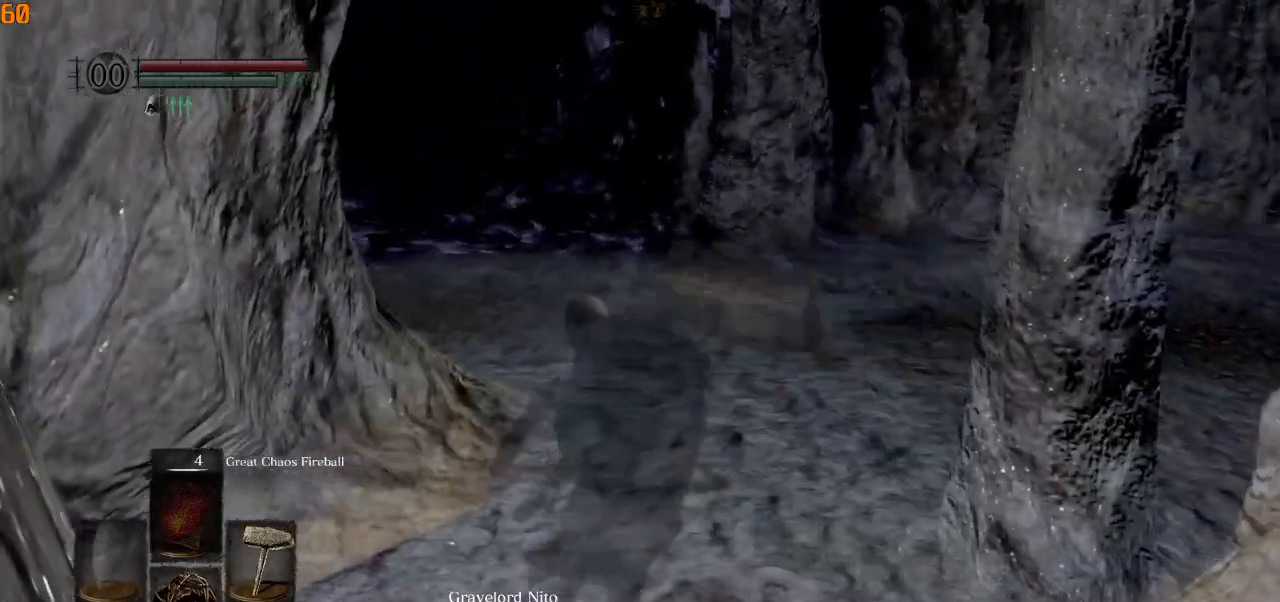
{"buttons": ["CIRCLE"], "left_stick": "up", "right_stick": "center", "events": [[400, "CIRCLE", "down"]]}
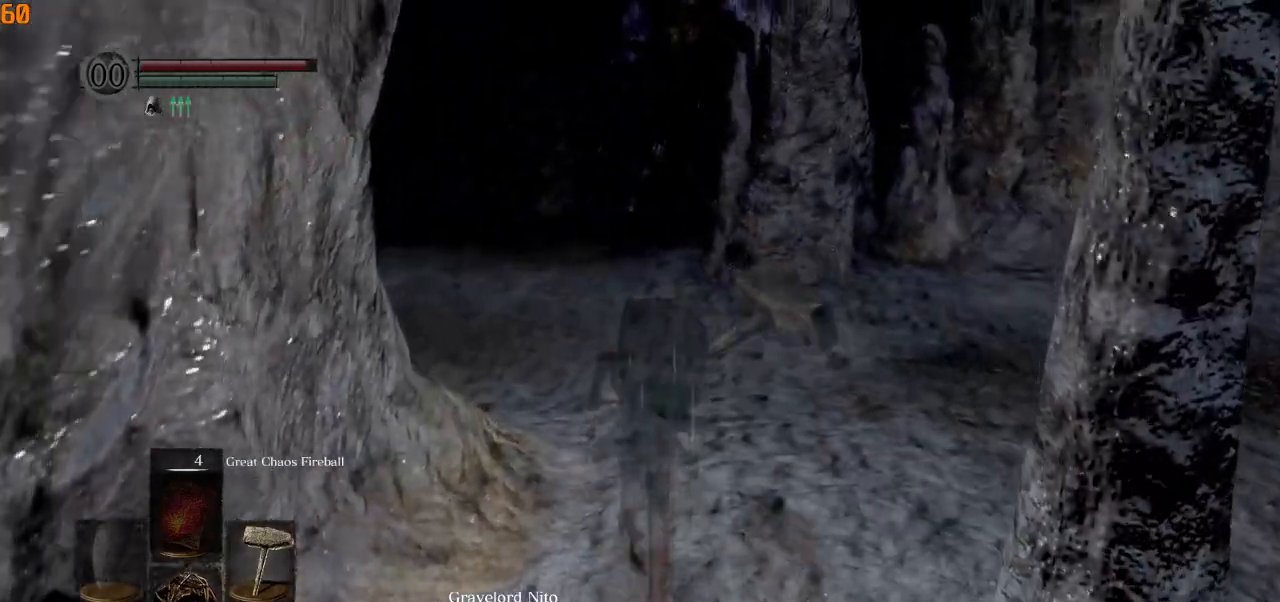
{"buttons": ["CIRCLE", "L1"], "left_stick": "up", "right_stick": "center", "events": [[317, "L1", "down"]]}
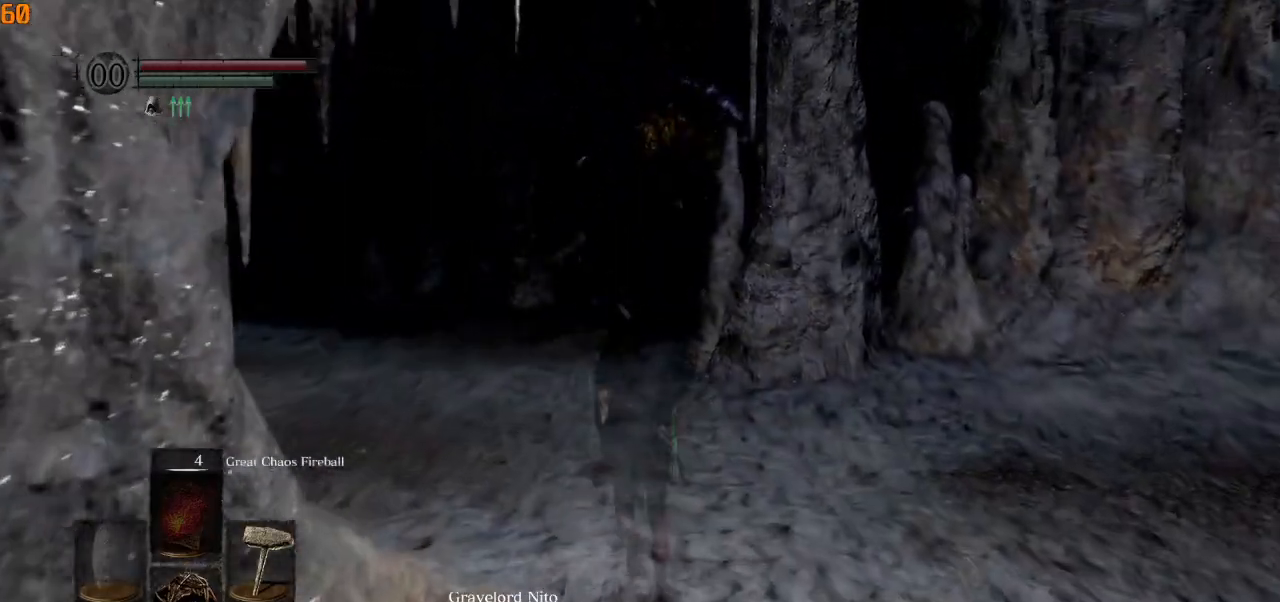
{"buttons": ["CIRCLE", "L1"], "left_stick": "up", "right_stick": "center", "events": []}
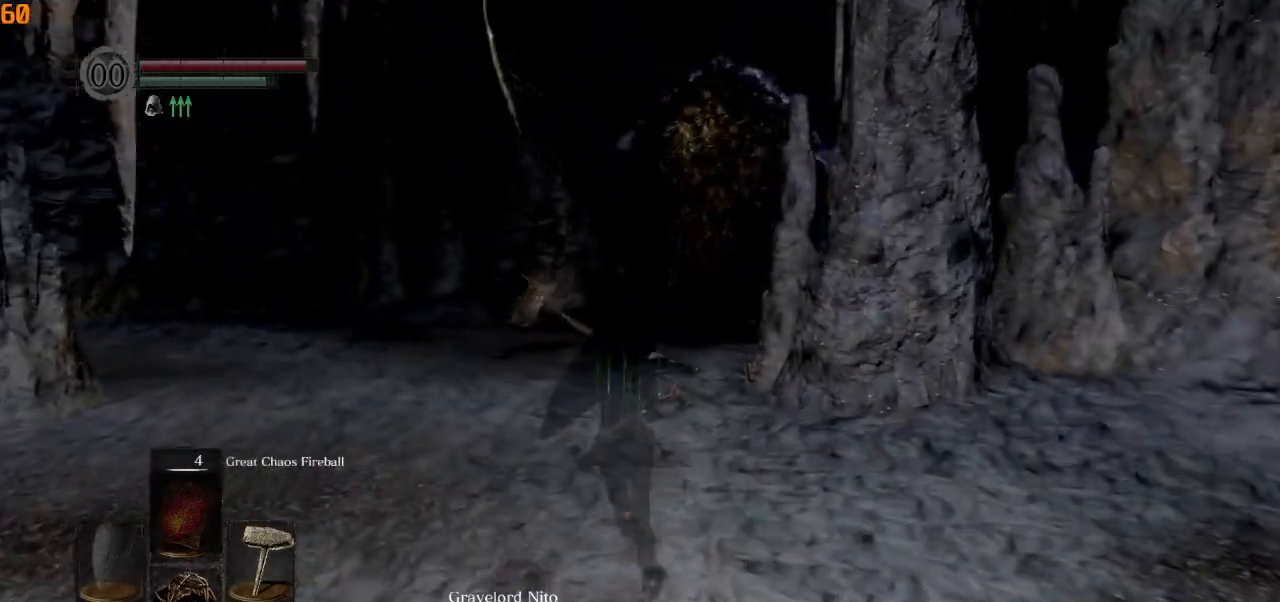
{"buttons": ["CIRCLE"], "left_stick": "up", "right_stick": "center", "events": [[450, "L1", "up"]]}
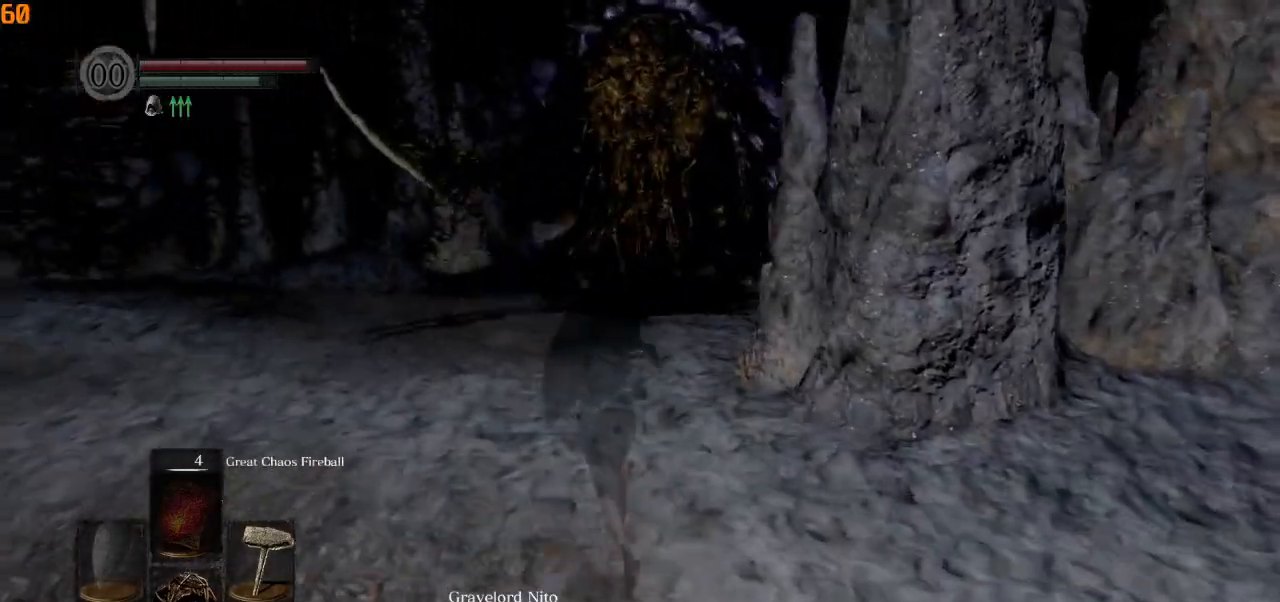
{"buttons": ["CIRCLE"], "left_stick": "up", "right_stick": "center", "events": []}
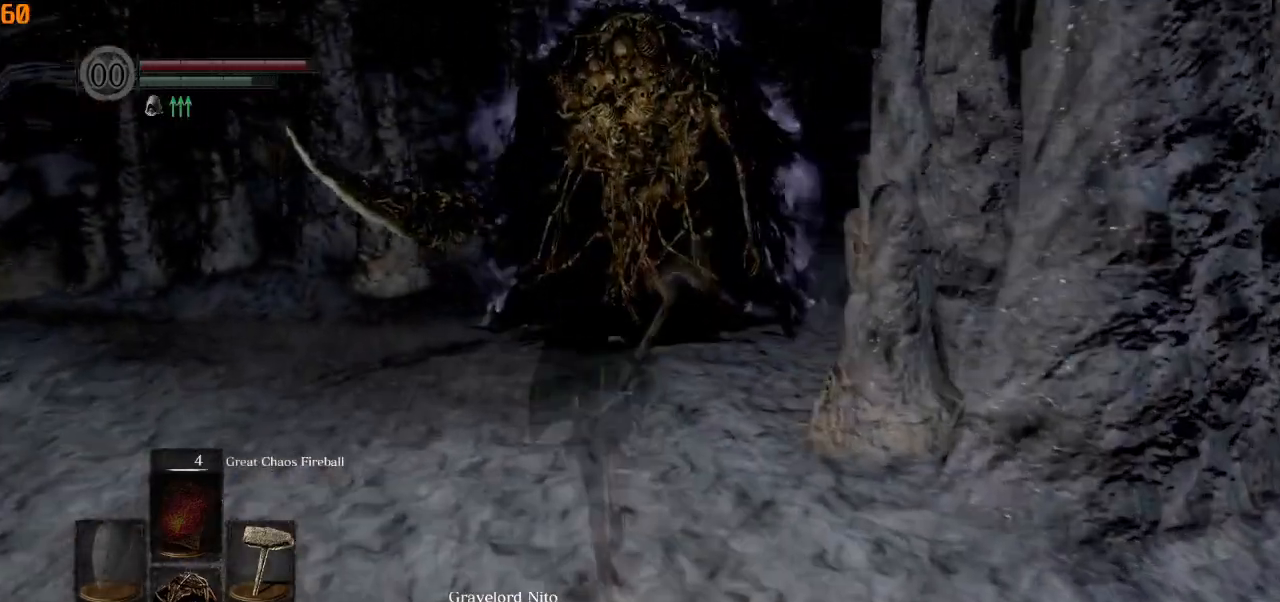
{"buttons": [], "left_stick": "up", "right_stick": "center", "events": [[283, "CIRCLE", "up"]]}
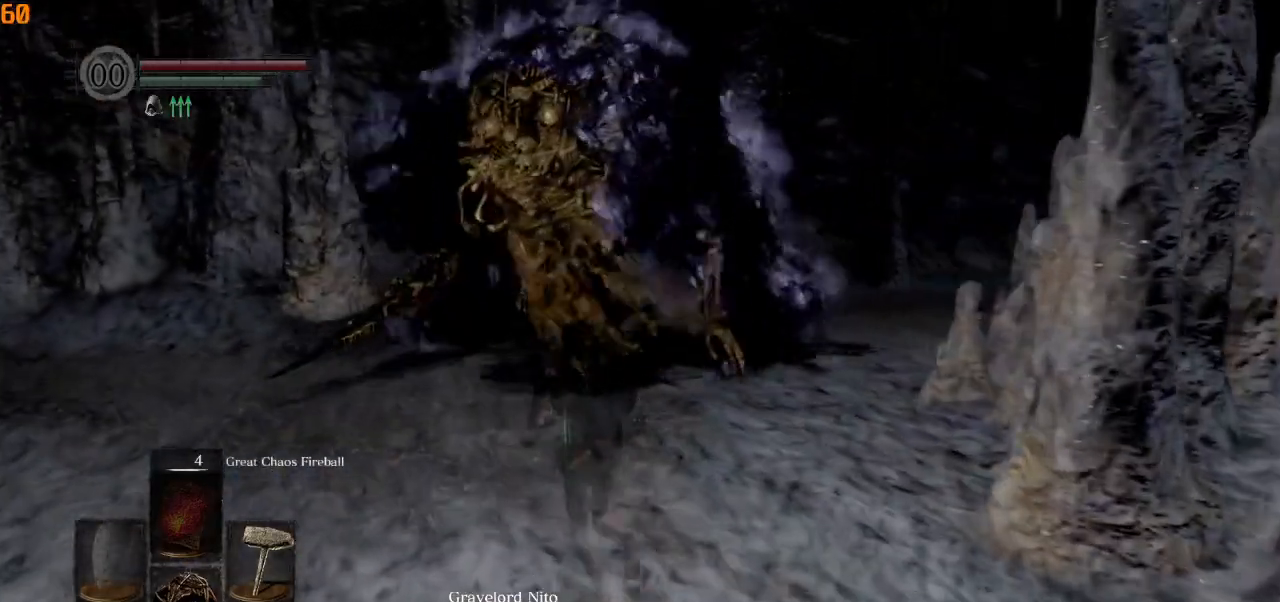
{"buttons": [], "left_stick": "up-right", "right_stick": "center", "events": [[450, "left_stick", "up-right"]]}
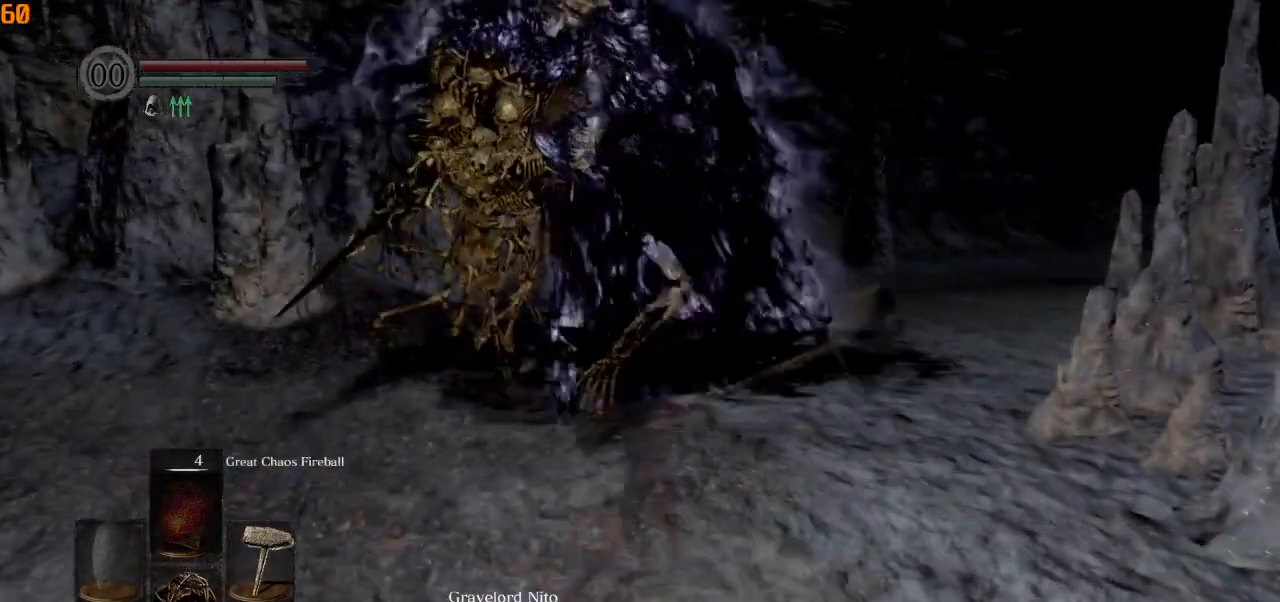
{"buttons": [], "left_stick": "up-right", "right_stick": "left", "events": [[133, "right_stick", "left"]]}
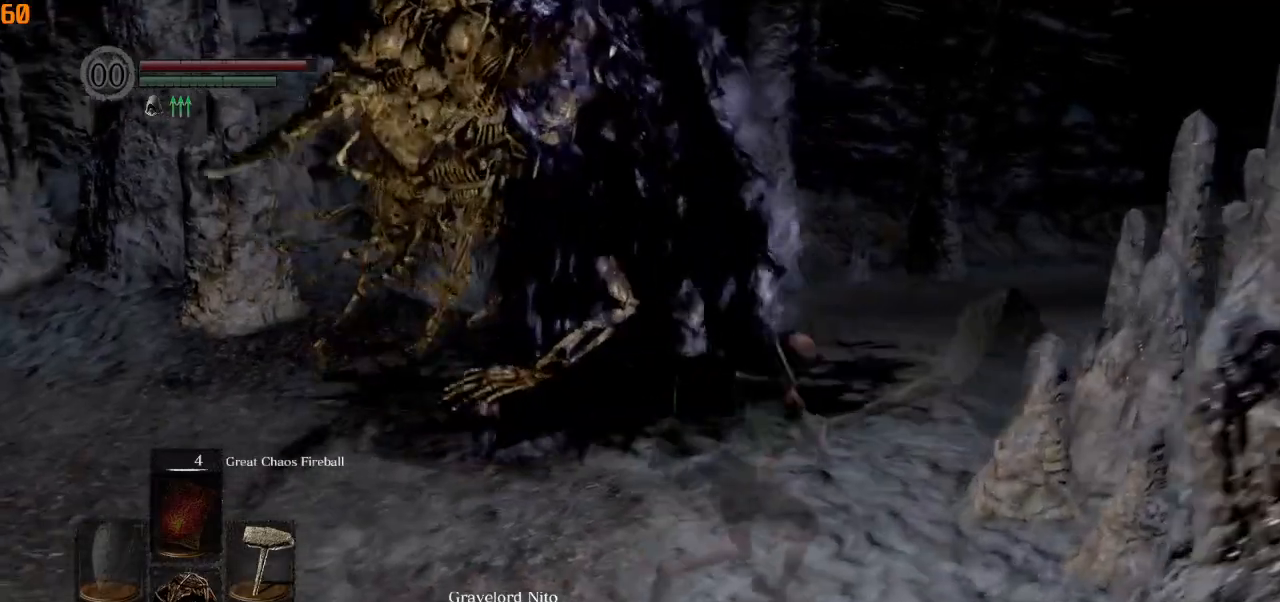
{"buttons": [], "left_stick": "up-right", "right_stick": "left", "events": [[367, "R1", "down"], [450, "R1", "up"]]}
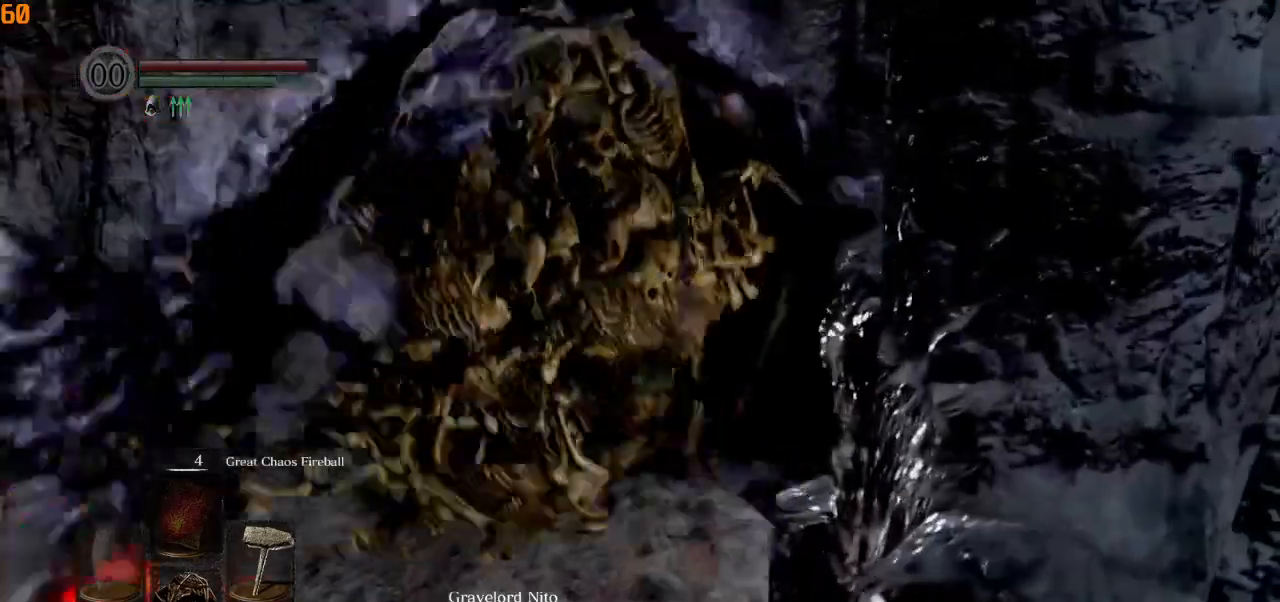
{"buttons": [], "left_stick": "up-left", "right_stick": "left", "events": [[67, "left_stick", "up"], [417, "left_stick", "up-left"]]}
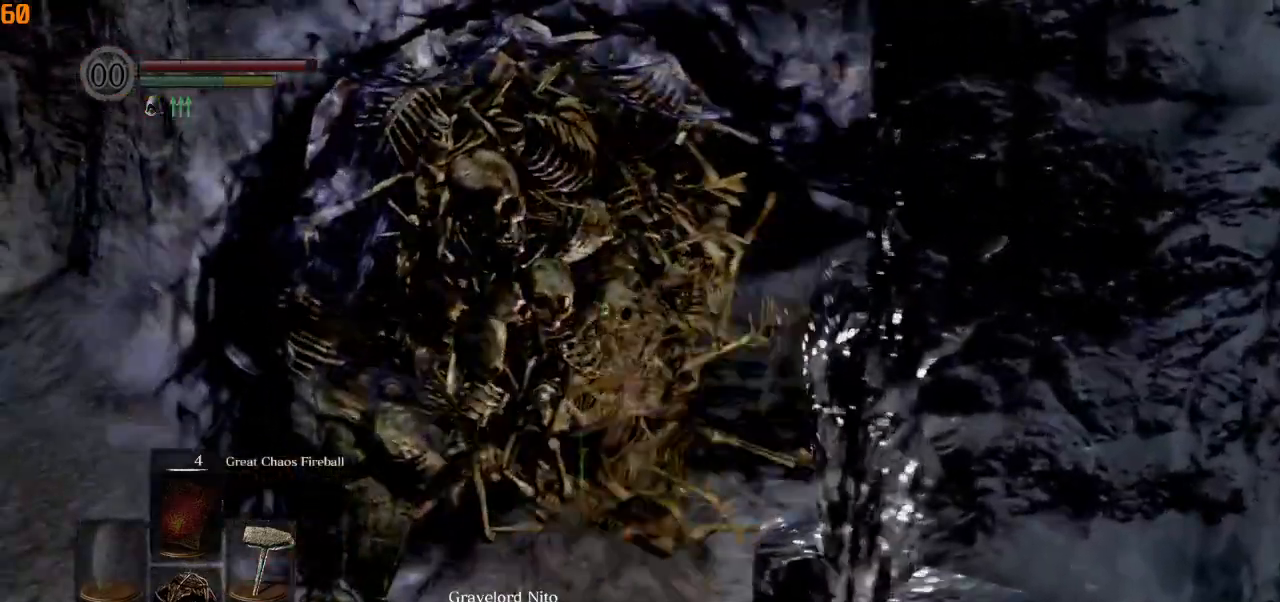
{"buttons": [], "left_stick": "up-left", "right_stick": "center", "events": [[317, "R1", "down"], [333, "right_stick", "center"], [450, "R1", "up"]]}
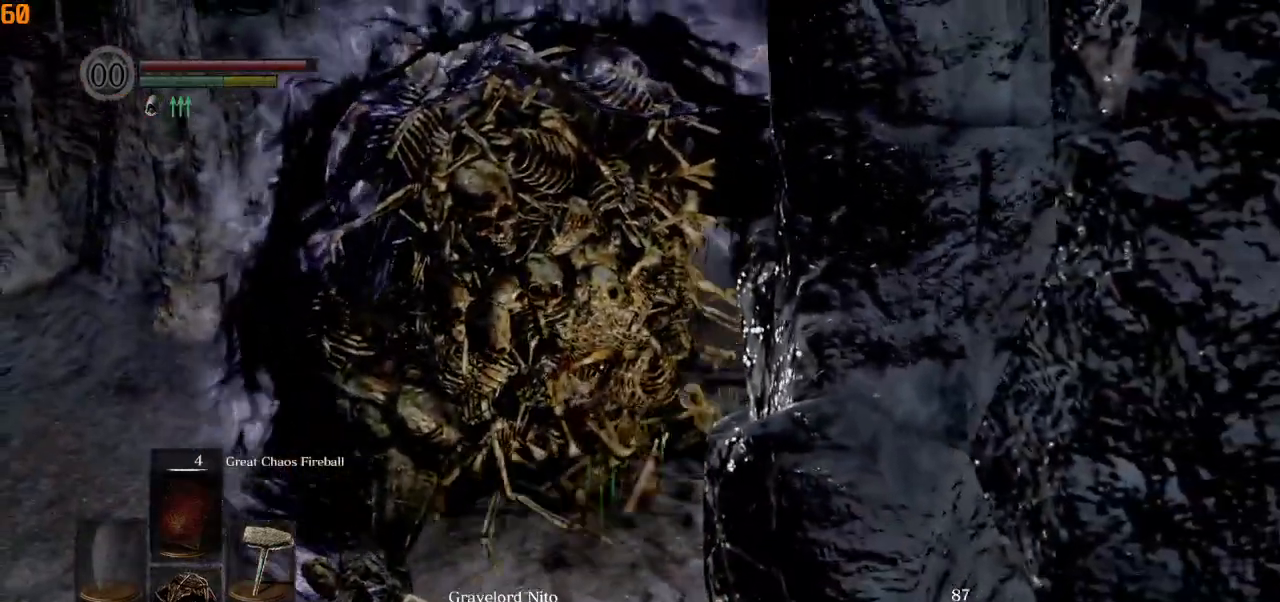
{"buttons": [], "left_stick": "up-left", "right_stick": "center", "events": []}
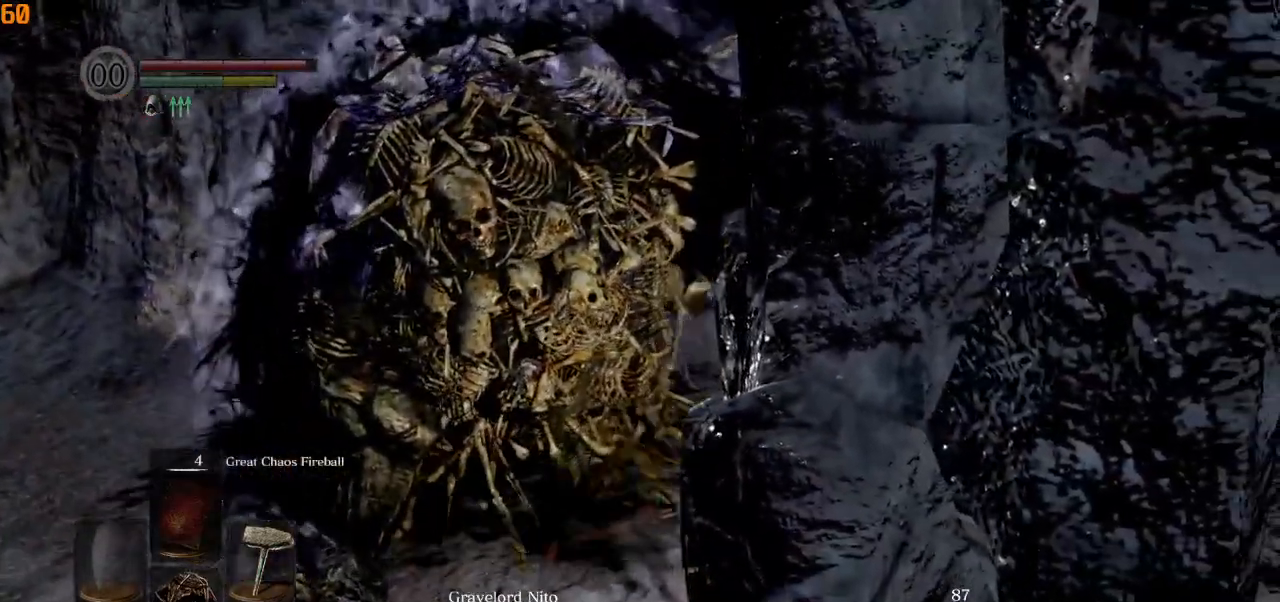
{"buttons": ["R2"], "left_stick": "up-left", "right_stick": "center", "events": [[367, "R2", "down"]]}
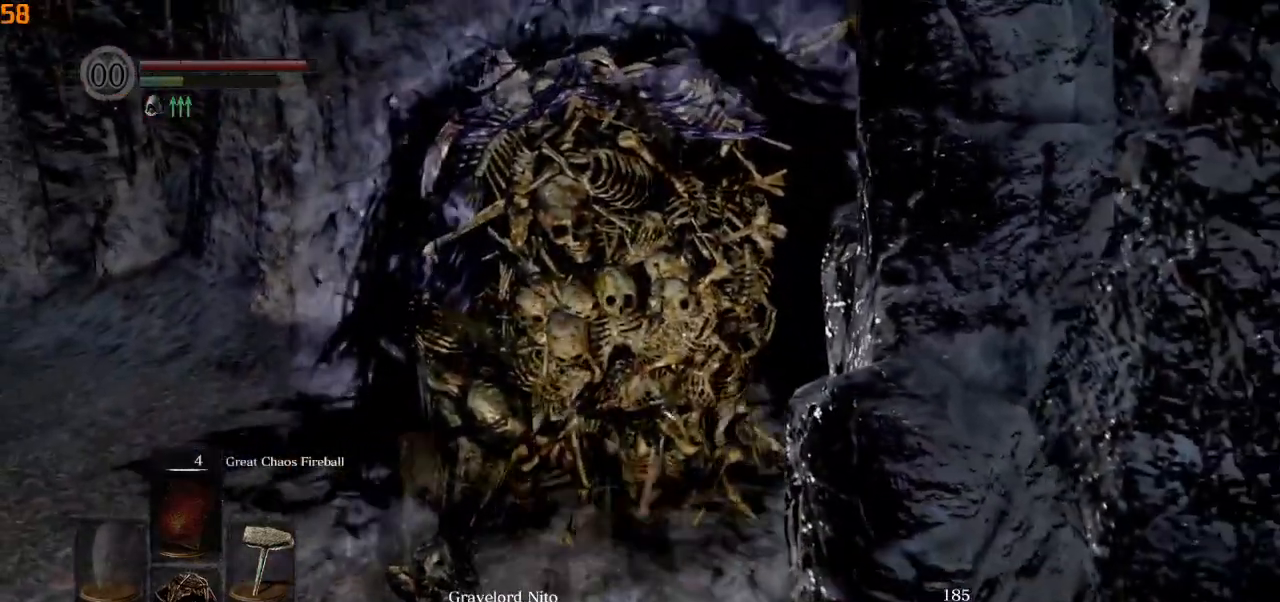
{"buttons": [], "left_stick": "up", "right_stick": "center", "events": [[33, "R2", "up"], [117, "R2", "down"], [267, "R2", "up"], [317, "left_stick", "up"]]}
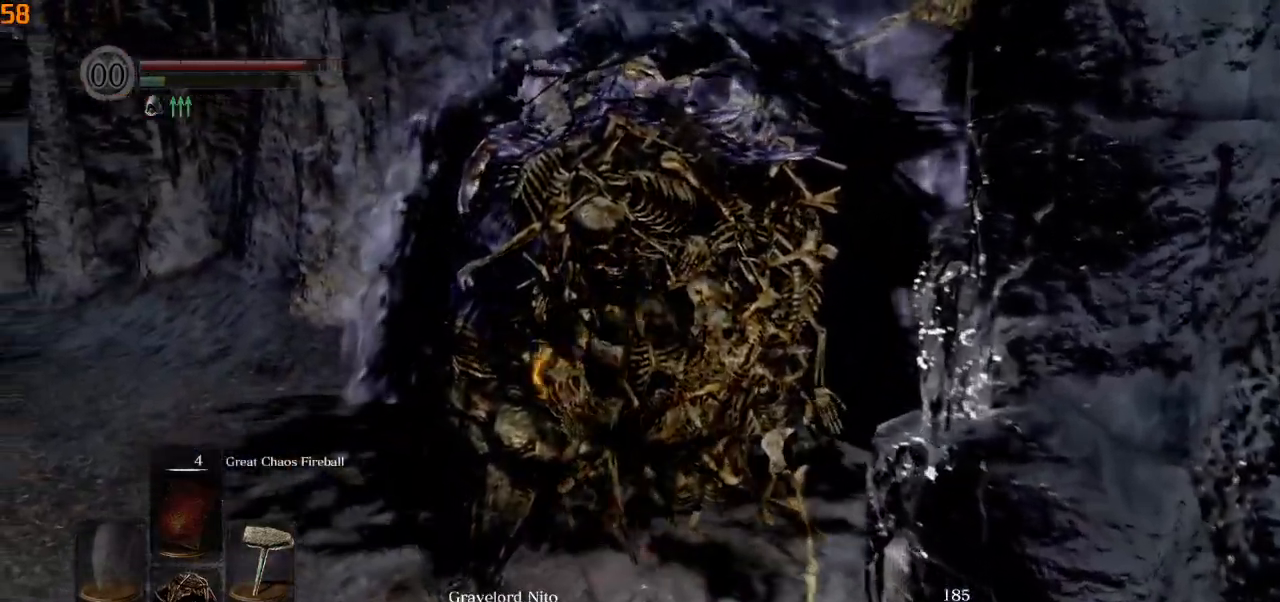
{"buttons": [], "left_stick": "up", "right_stick": "center", "events": []}